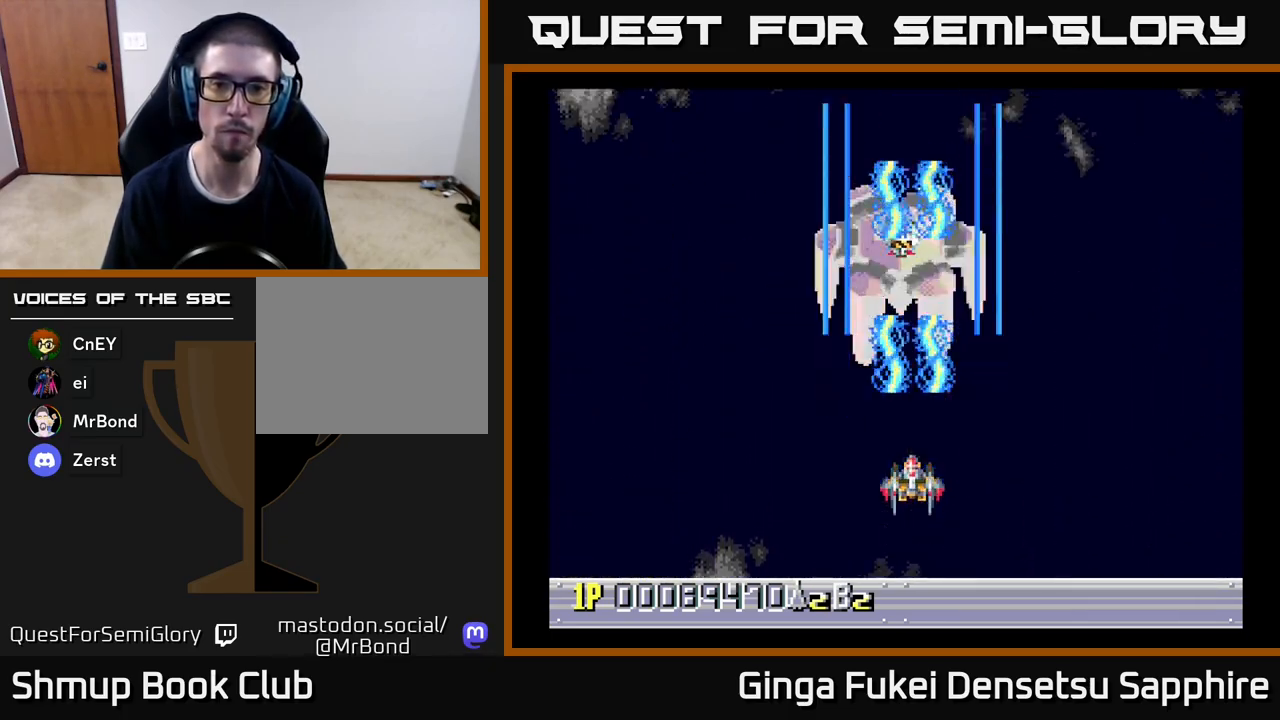
Gameplay with a controller (Xbox layout); each line is a JSON object with the inputs held at the frame after it. "events" lists button and stick changes between this image and that frame as [ms after this image, input, new state], when the widget could be followed in between. Not read: right_stick.
{"buttons": ["A"], "left_stick": "center", "events": []}
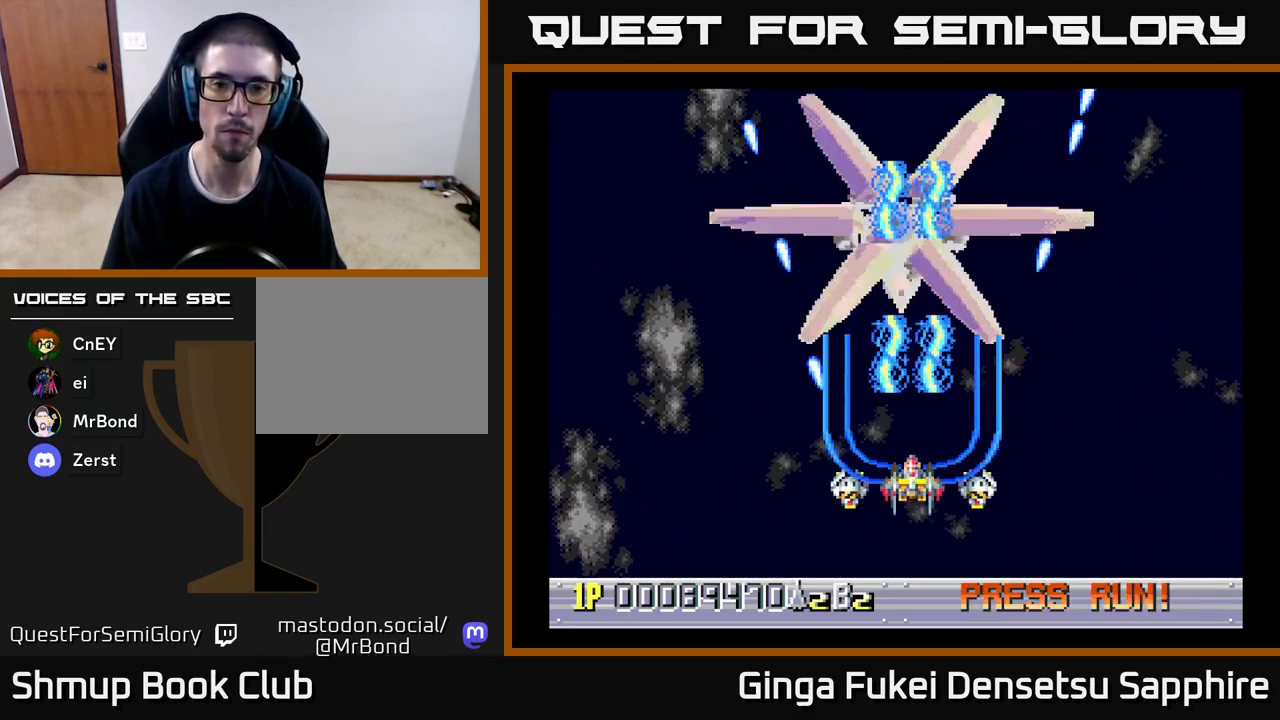
{"buttons": ["A", "DPAD_DOWN", "DPAD_RIGHT"], "left_stick": "center", "events": [[333, "DPAD_DOWN", "down"], [483, "DPAD_RIGHT", "down"]]}
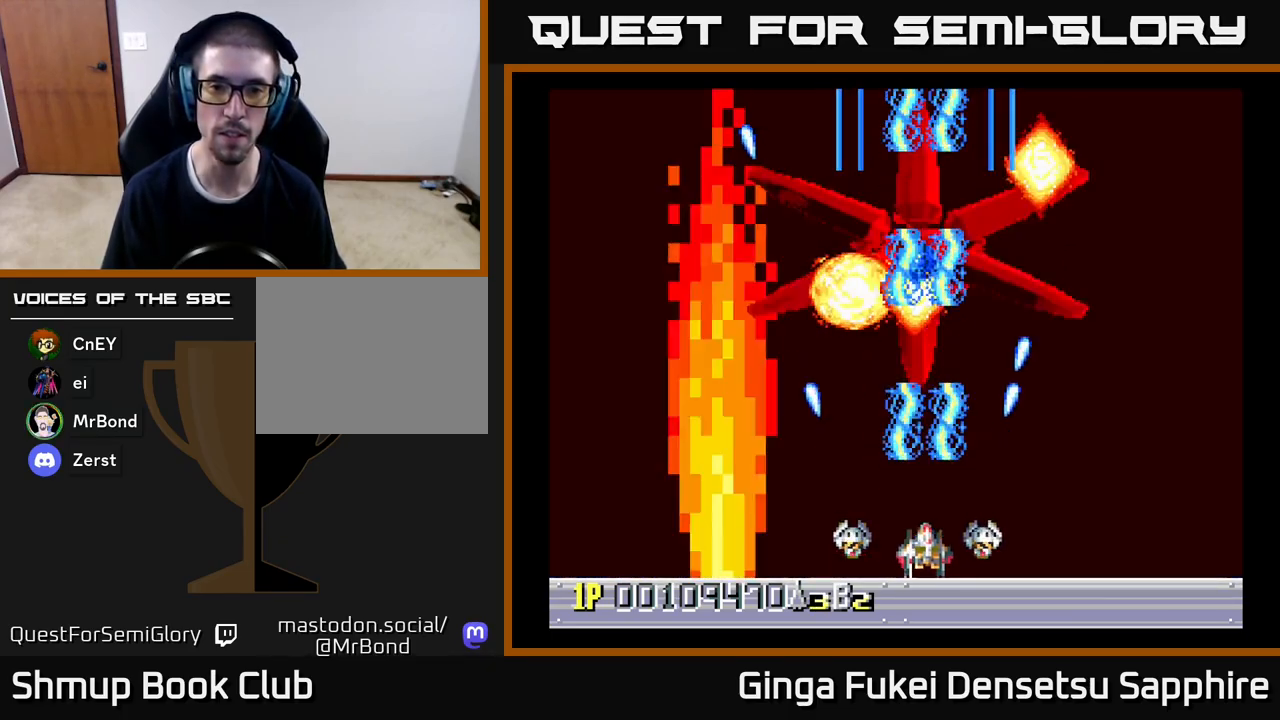
{"buttons": ["DPAD_UP"], "left_stick": "center", "events": [[67, "DPAD_DOWN", "up"], [83, "DPAD_DOWN", "down"], [133, "DPAD_DOWN", "up"], [317, "A", "up"], [317, "DPAD_RIGHT", "up"], [433, "DPAD_UP", "down"]]}
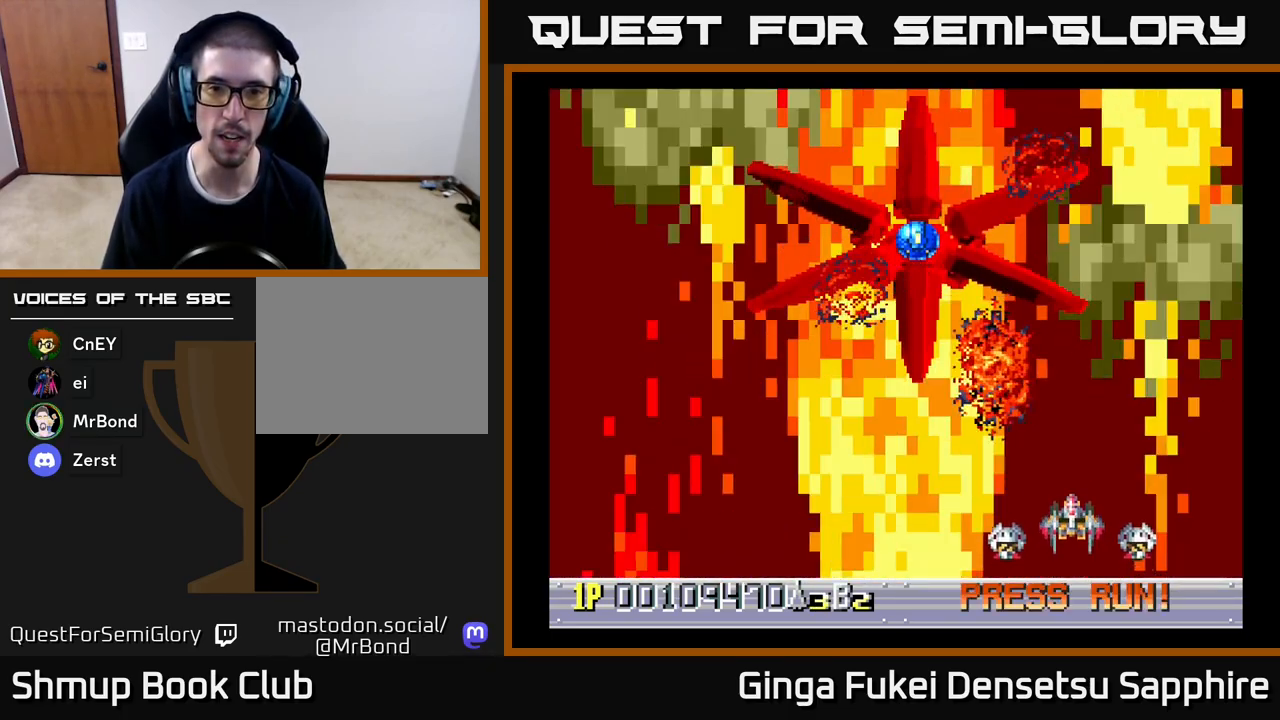
{"buttons": ["DPAD_DOWN"], "left_stick": "center", "events": [[50, "DPAD_UP", "up"], [167, "DPAD_LEFT", "down"], [417, "DPAD_DOWN", "down"], [450, "DPAD_LEFT", "up"]]}
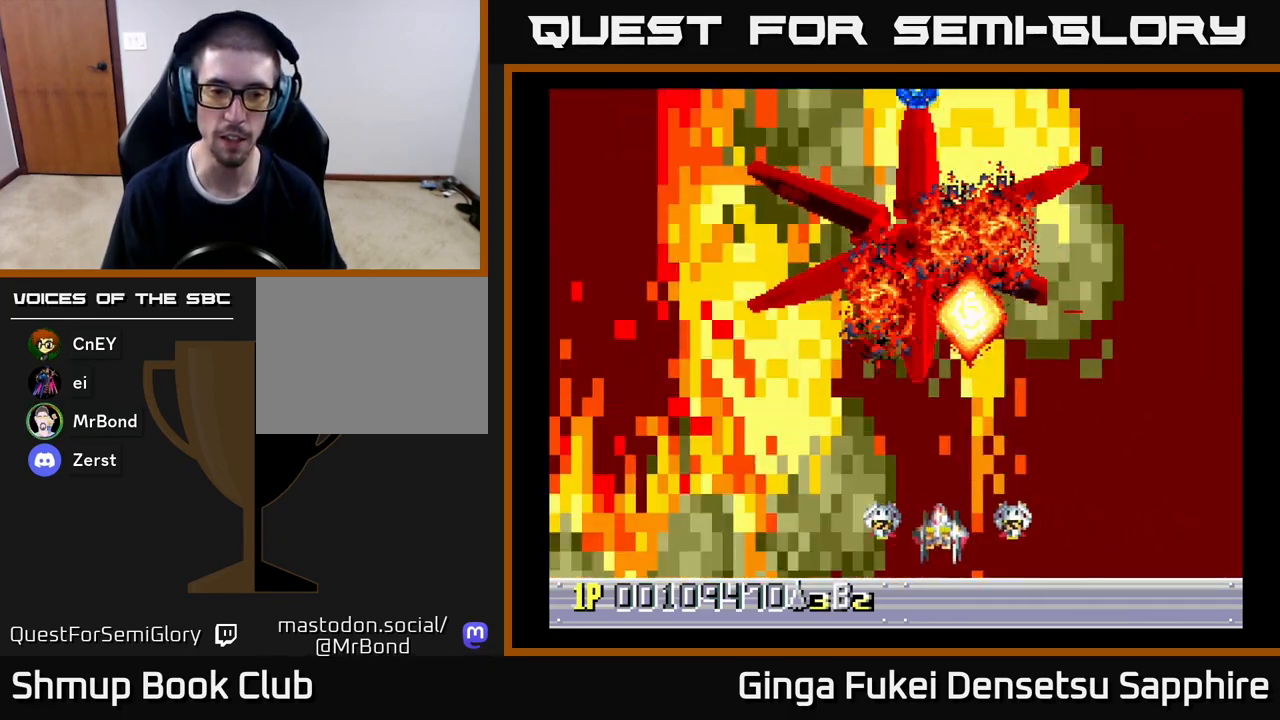
{"buttons": [], "left_stick": "center", "events": [[17, "DPAD_LEFT", "down"], [83, "DPAD_DOWN", "up"], [217, "DPAD_UP", "down"], [233, "DPAD_LEFT", "up"], [283, "DPAD_UP", "up"]]}
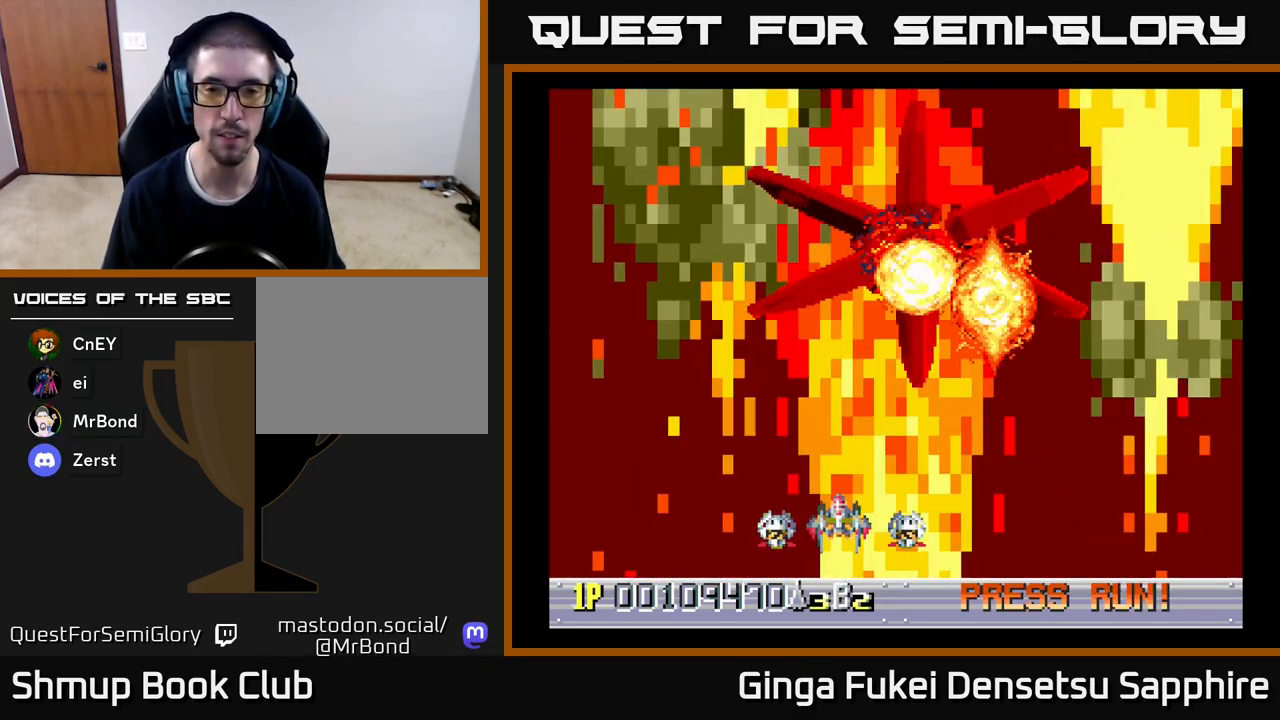
{"buttons": [], "left_stick": "center", "events": []}
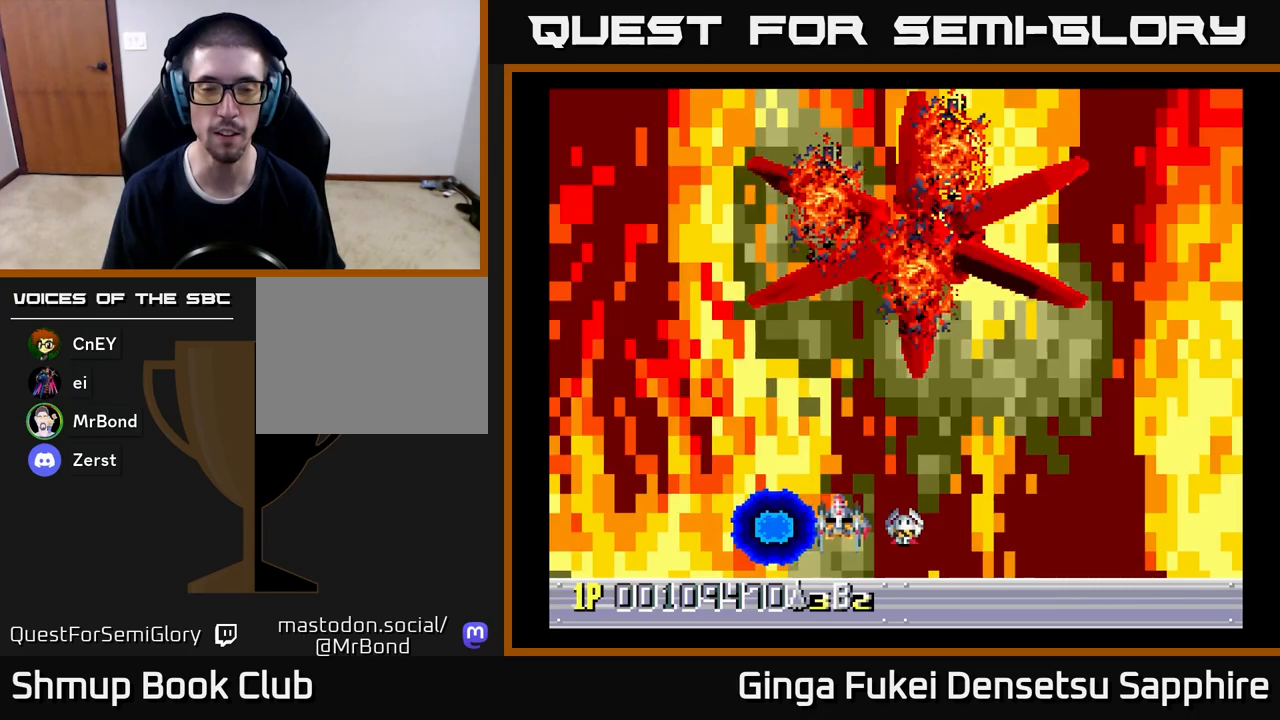
{"buttons": [], "left_stick": "center", "events": []}
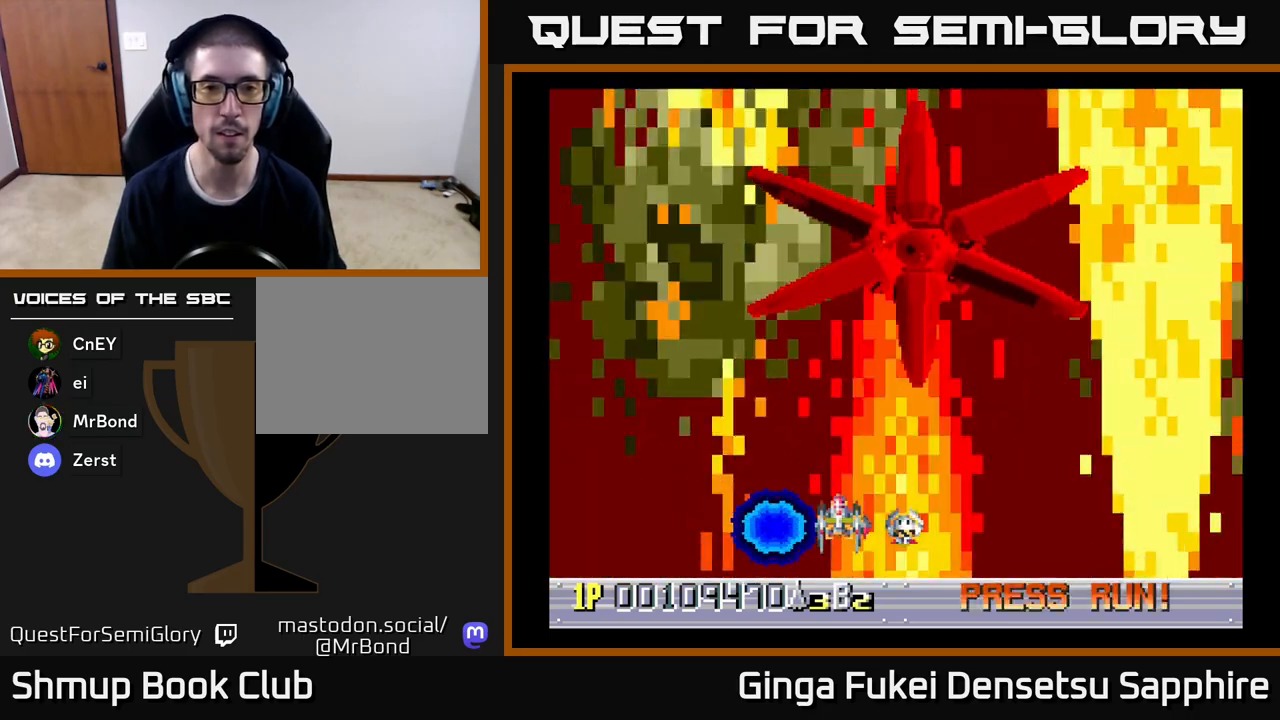
{"buttons": [], "left_stick": "center", "events": [[67, "DPAD_RIGHT", "down"], [200, "DPAD_RIGHT", "up"], [200, "DPAD_UP", "down"], [300, "DPAD_LEFT", "down"], [333, "DPAD_UP", "up"], [367, "DPAD_LEFT", "up"]]}